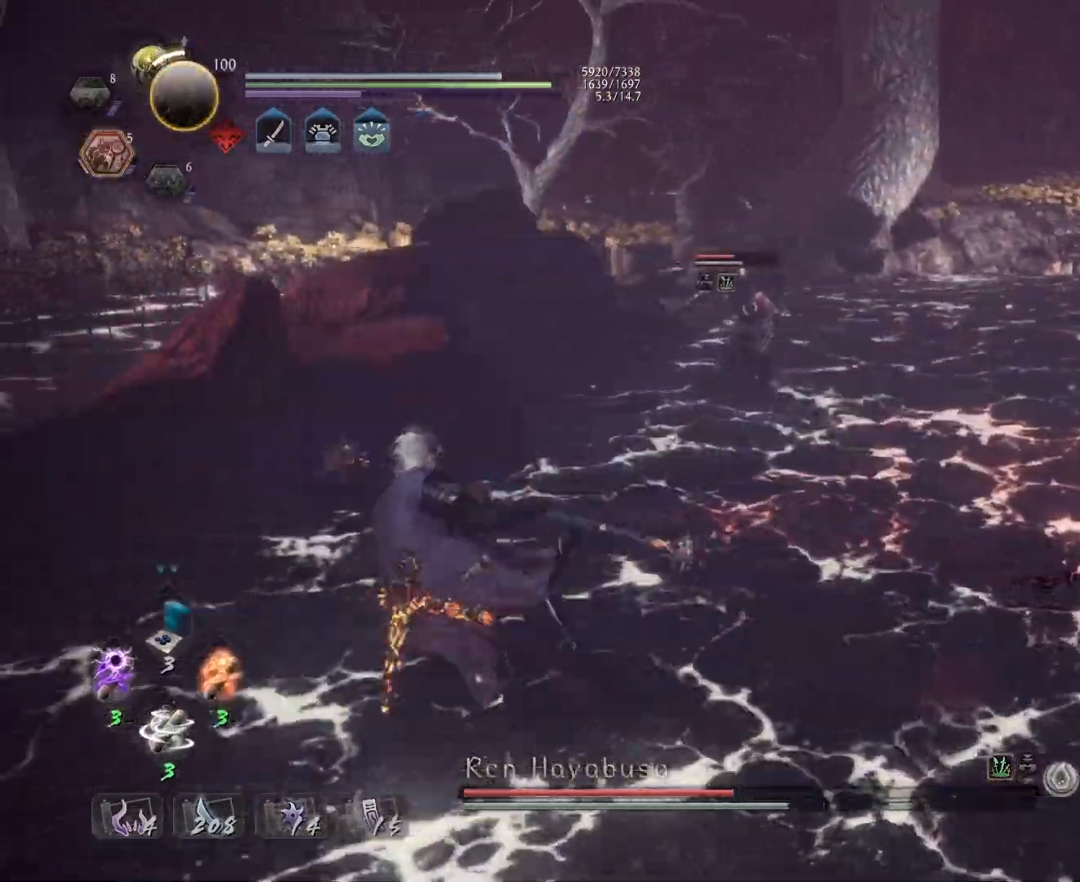
Gameplay with a controller (PlayStation layout); each line is a JSON object with the inputs held at the frame after it. "events" lists button and stick changes between this image and that frame as [ms after this image, input, new state], when the widget could be followed in between. Not read: right_stick.
{"buttons": [], "left_stick": "up-right", "events": [[50, "L1", "up"], [133, "left_stick", "up-right"], [167, "L1", "down"], [267, "CROSS", "down"], [367, "CROSS", "up"], [400, "L1", "up"]]}
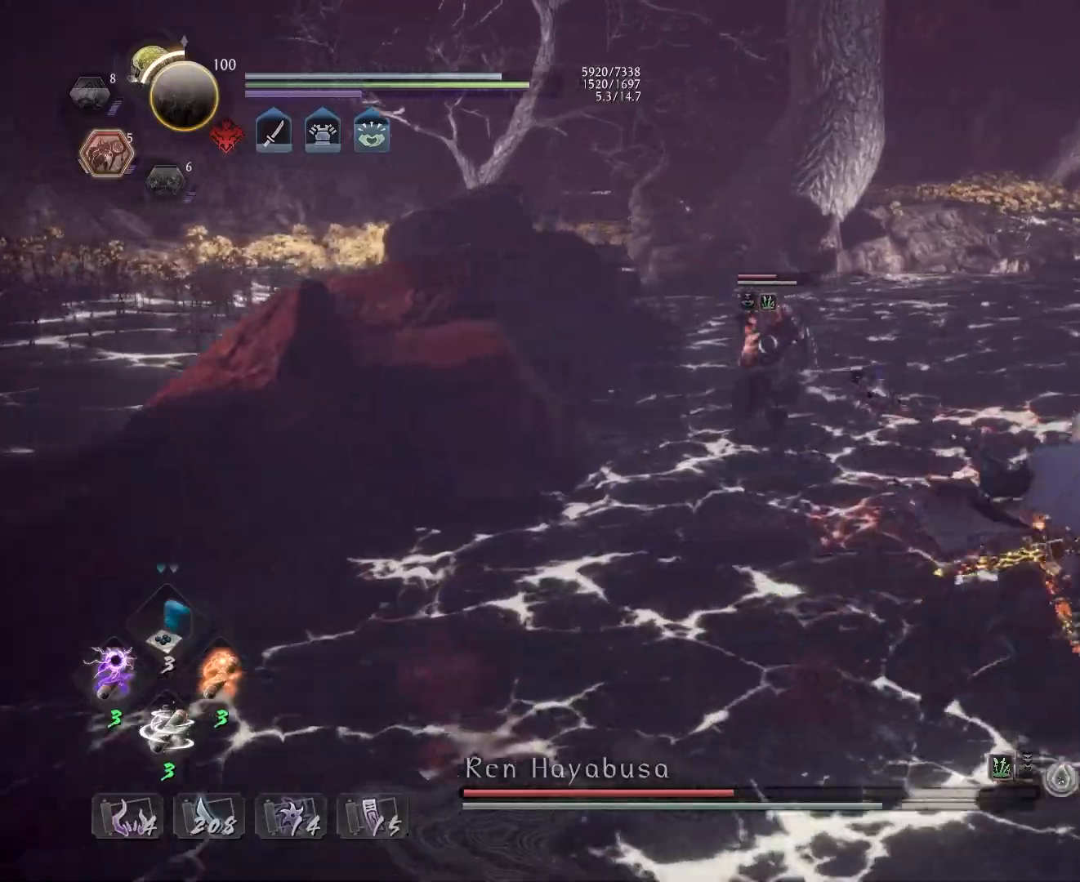
{"buttons": ["L1", "R1"], "left_stick": "right", "events": [[50, "L1", "down"], [267, "left_stick", "right"], [317, "CROSS", "down"], [417, "CROSS", "up"], [467, "R1", "down"]]}
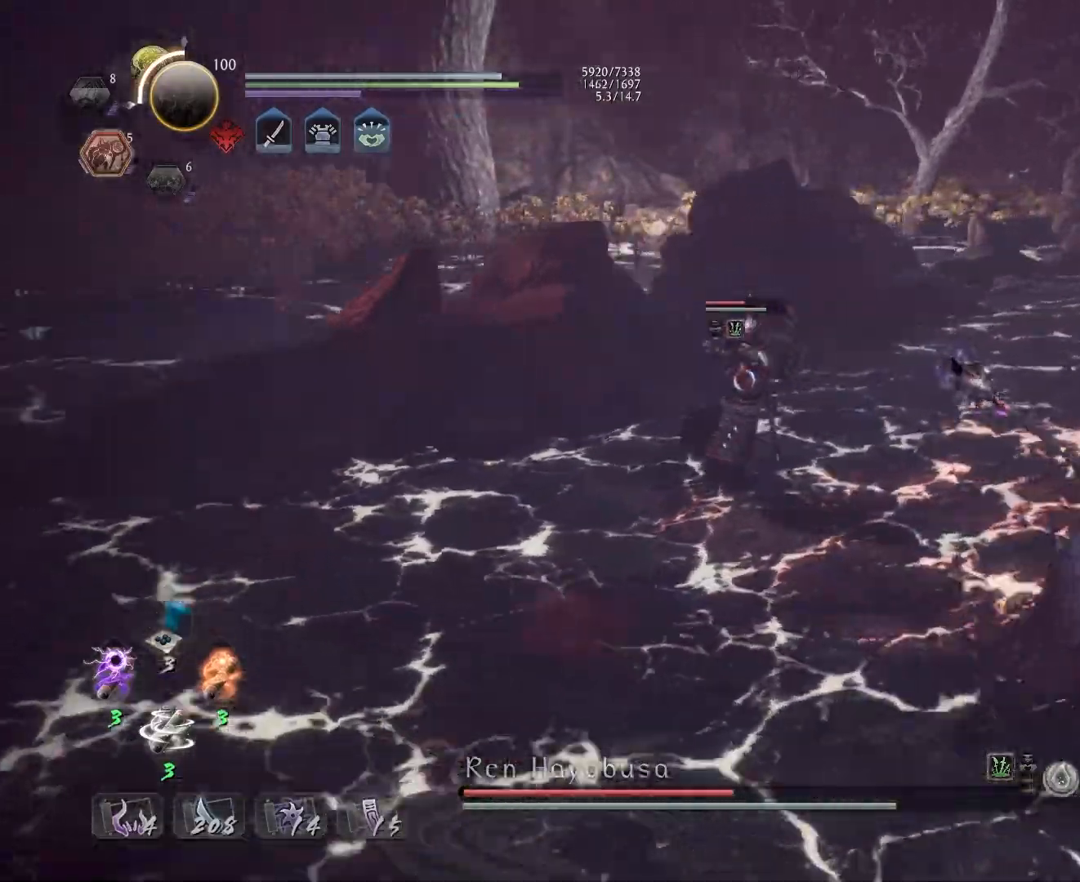
{"buttons": [], "left_stick": "left", "events": [[17, "L2", "down"], [133, "R1", "up"], [150, "L2", "up"], [283, "left_stick", "left"], [350, "CROSS", "down"], [433, "CROSS", "up"], [467, "L1", "up"]]}
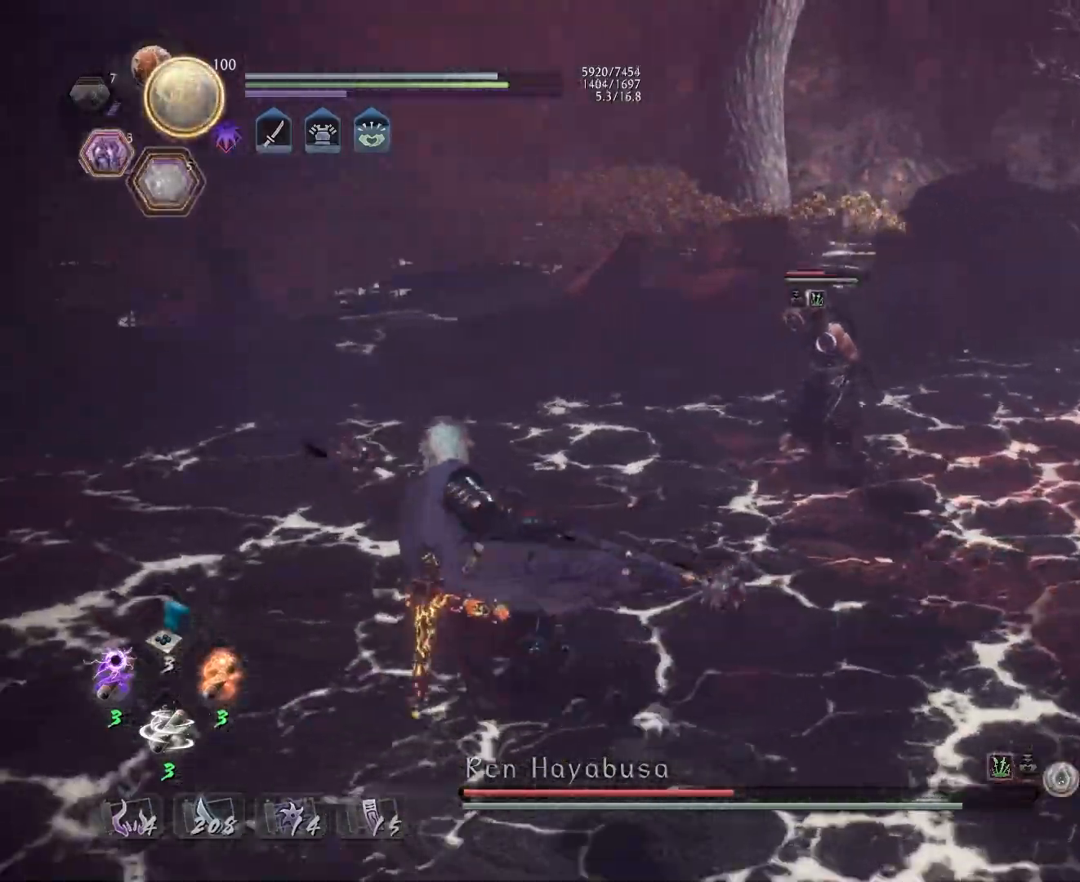
{"buttons": ["L1"], "left_stick": "up", "events": [[117, "left_stick", "up"], [483, "L1", "down"]]}
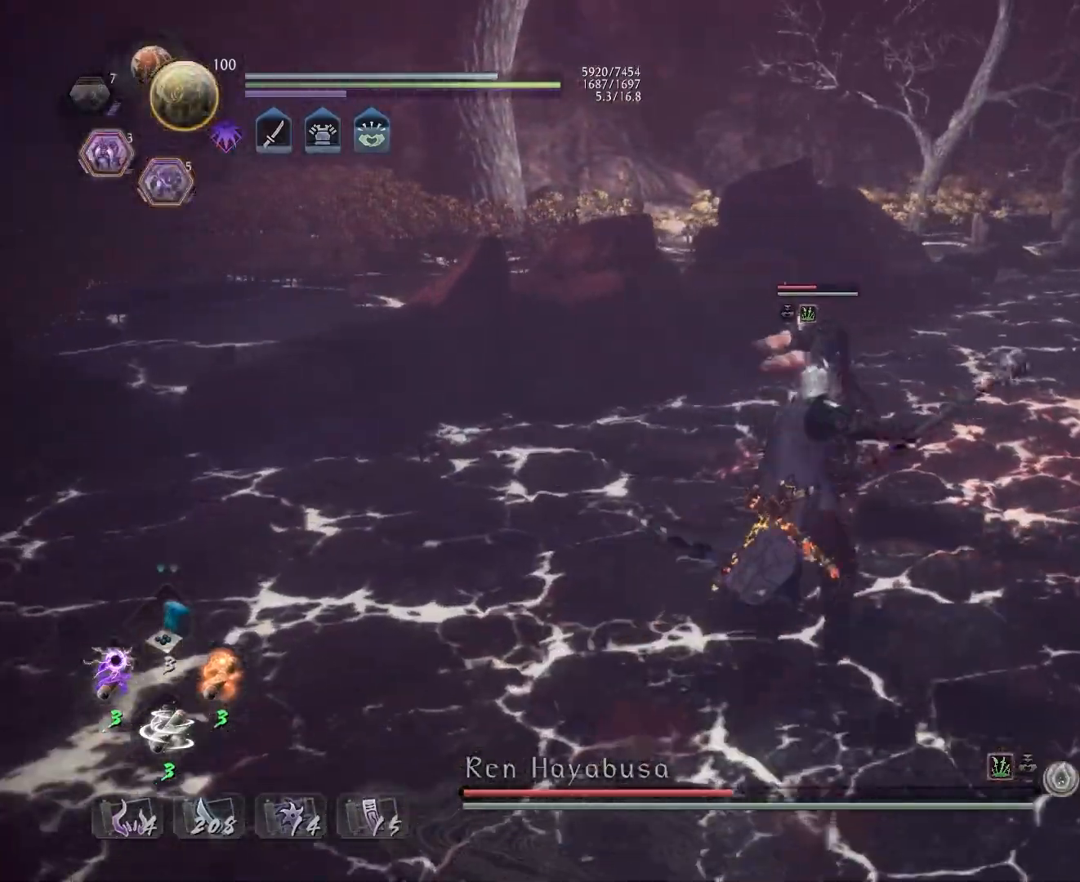
{"buttons": ["CROSS", "L1"], "left_stick": "up", "events": [[17, "left_stick", "up-right"], [117, "CROSS", "down"], [267, "CROSS", "up"], [417, "left_stick", "up"], [483, "CROSS", "down"]]}
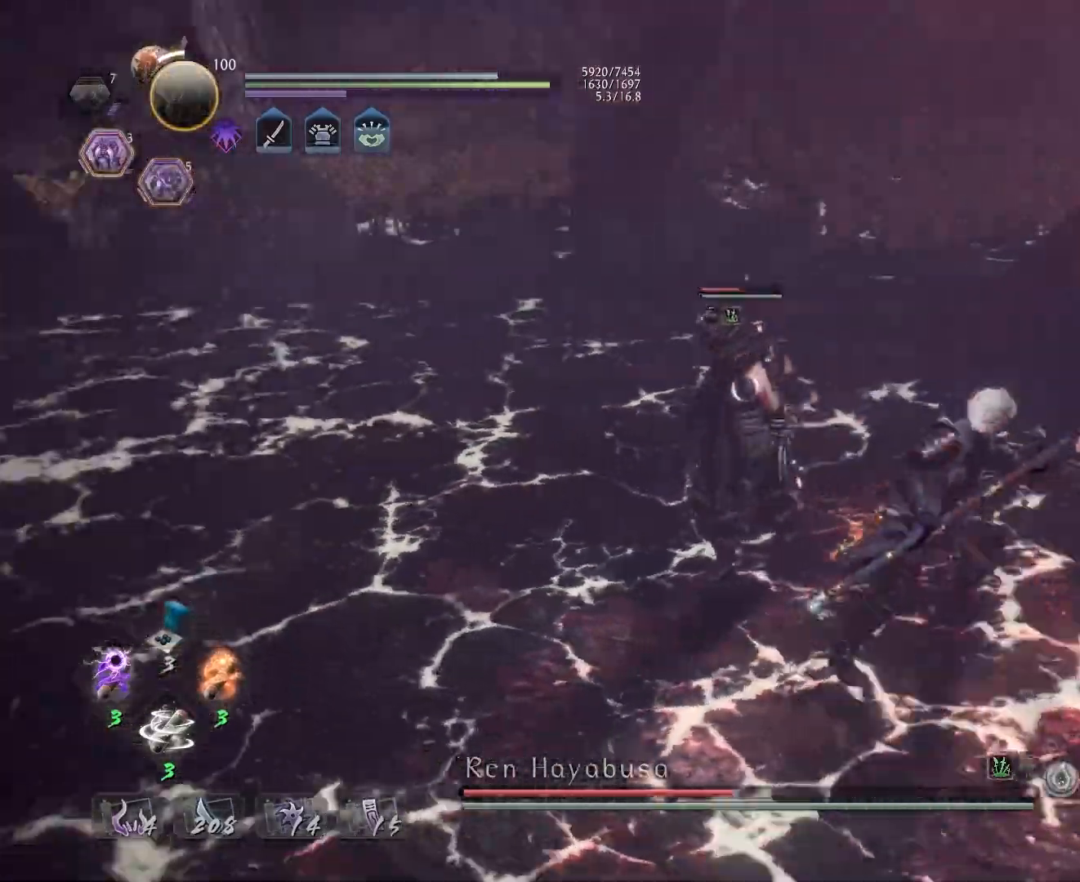
{"buttons": ["SQUARE"], "left_stick": "center", "events": [[67, "CROSS", "up"], [83, "L1", "up"], [100, "left_stick", "center"], [167, "SQUARE", "down"], [233, "CROSS", "down"], [233, "SQUARE", "up"], [317, "CROSS", "up"], [317, "SQUARE", "down"], [383, "SQUARE", "up"], [400, "CROSS", "down"], [467, "CROSS", "up"], [467, "SQUARE", "down"]]}
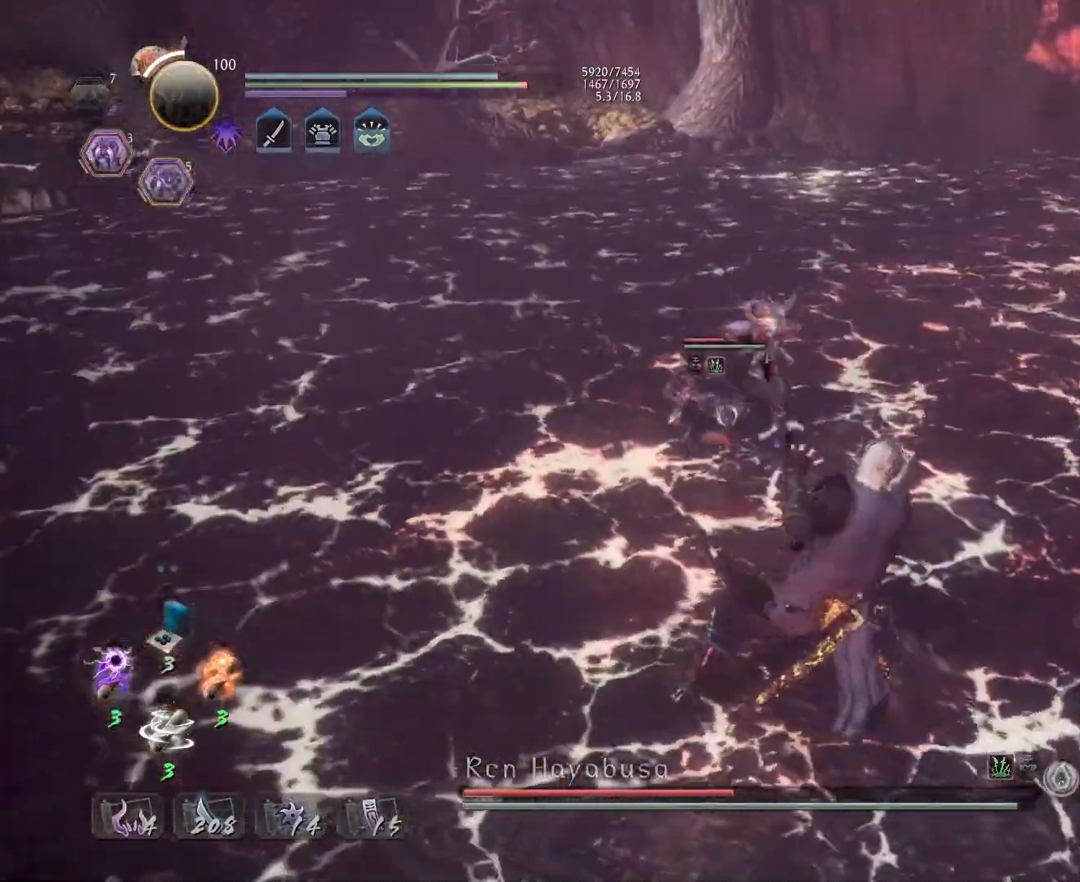
{"buttons": [], "left_stick": "down-right", "events": [[17, "SQUARE", "up"], [467, "left_stick", "down-right"]]}
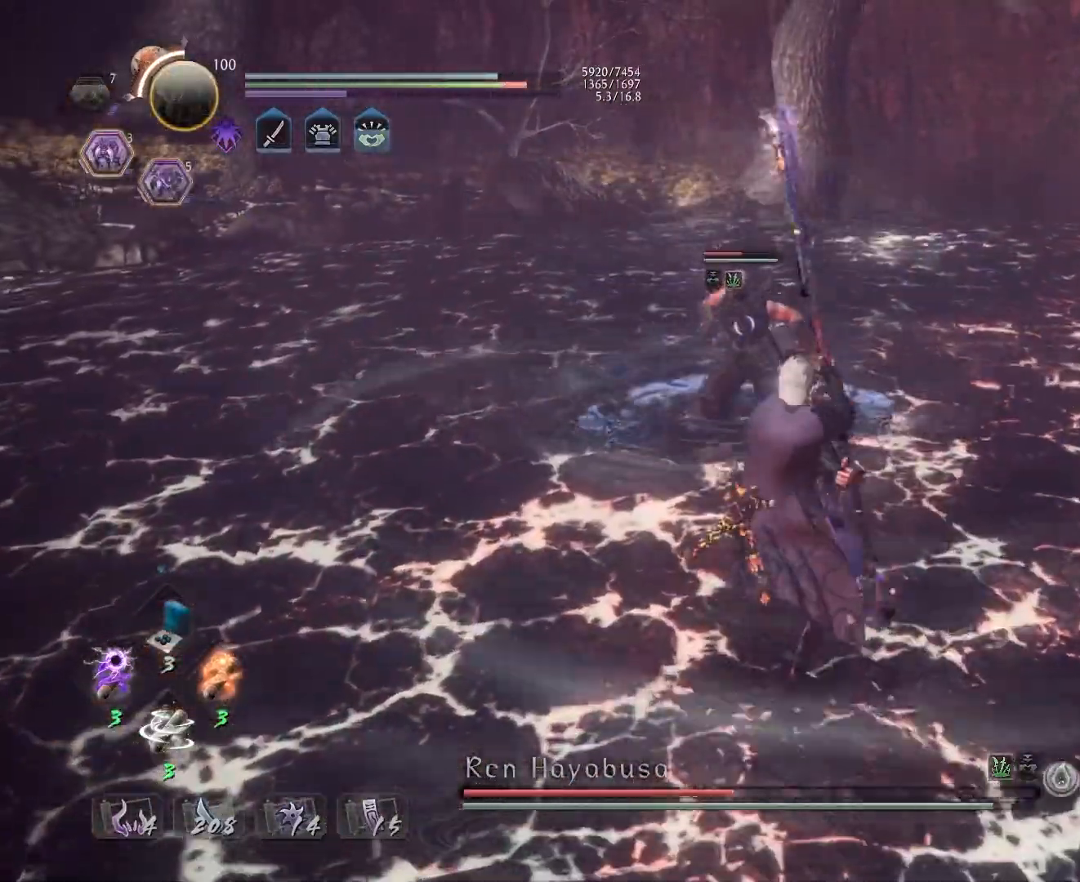
{"buttons": [], "left_stick": "up-left", "events": [[67, "CROSS", "down"], [167, "CROSS", "up"], [300, "left_stick", "up-right"], [350, "left_stick", "up"], [483, "left_stick", "up-left"]]}
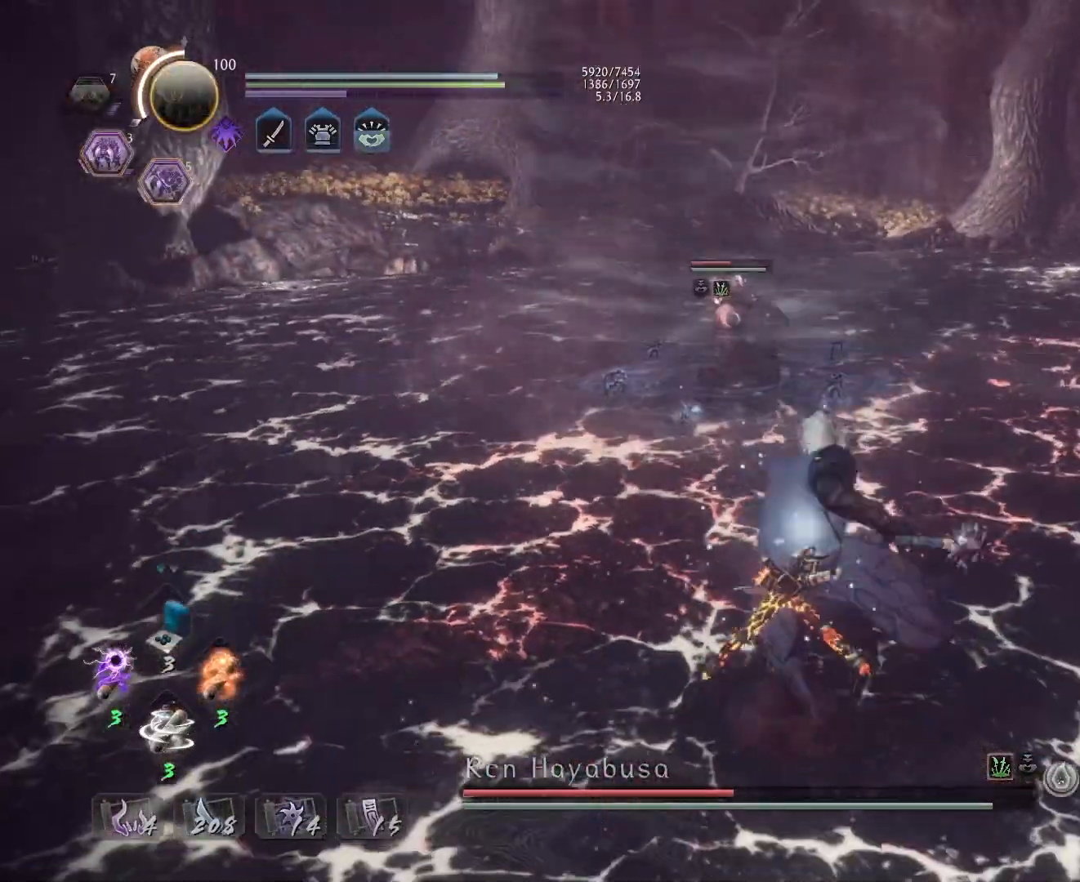
{"buttons": [], "left_stick": "up", "events": [[117, "R1", "down"], [133, "left_stick", "up"], [150, "SQUARE", "down"], [250, "SQUARE", "up"], [267, "R1", "up"]]}
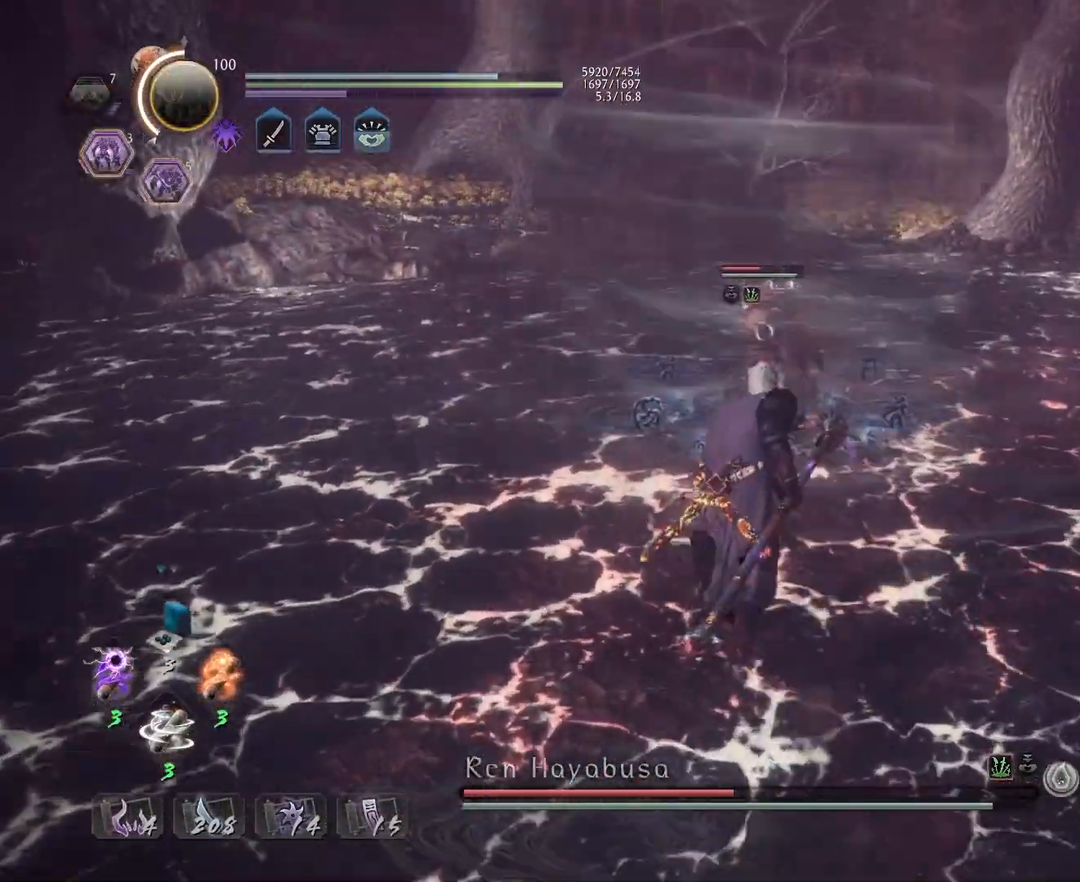
{"buttons": ["TRIANGLE", "L1"], "left_stick": "up", "events": [[417, "L1", "down"], [483, "TRIANGLE", "down"]]}
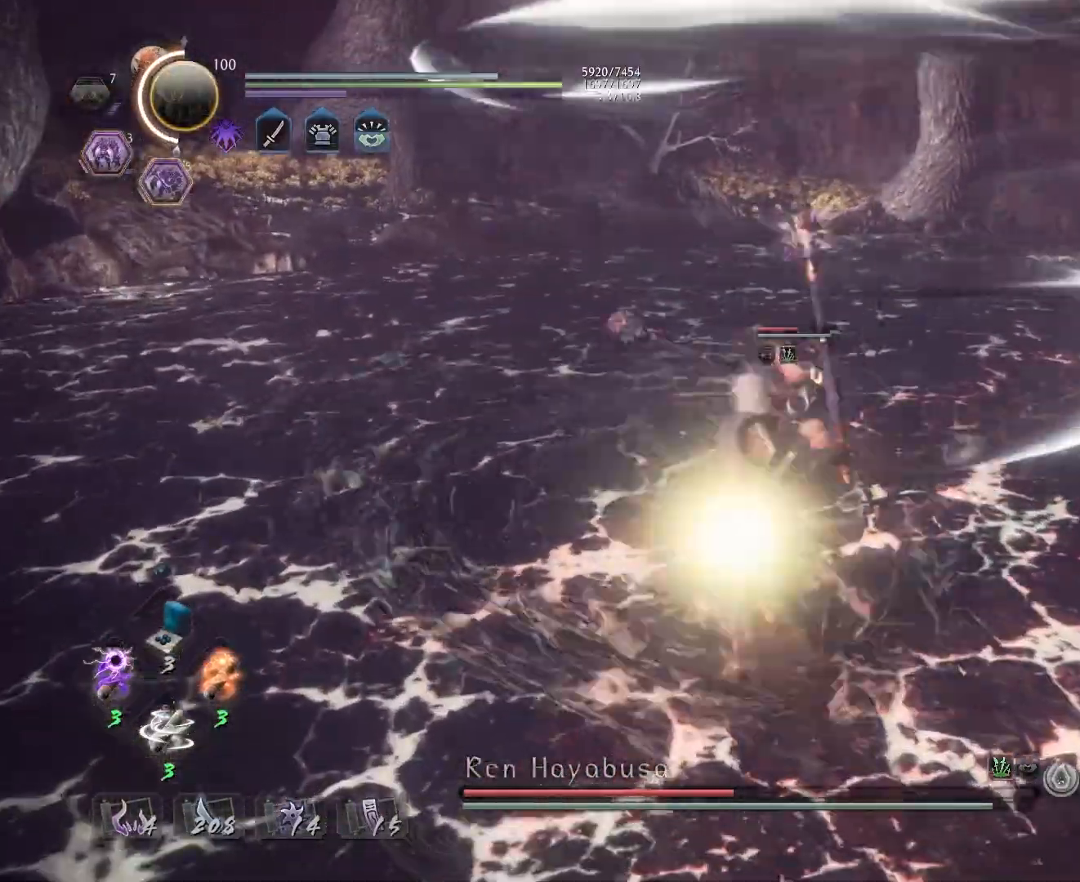
{"buttons": ["TRIANGLE", "L1"], "left_stick": "up", "events": []}
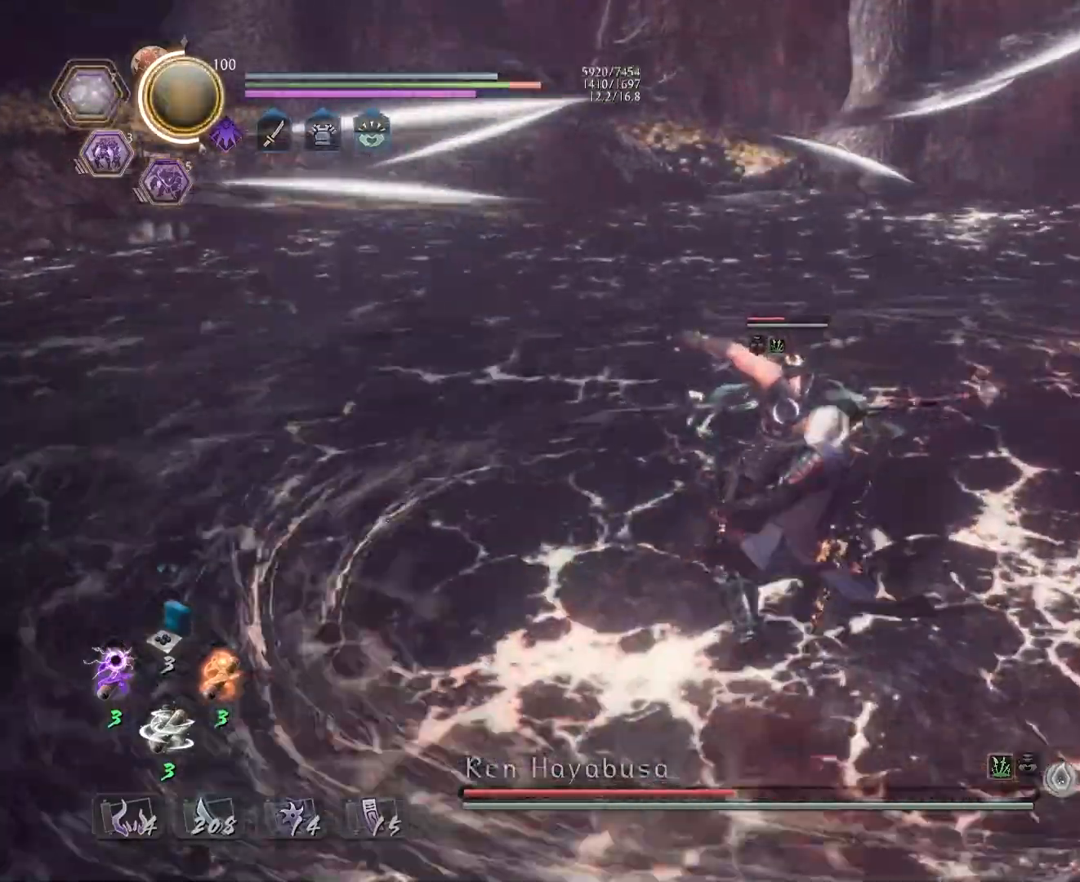
{"buttons": [], "left_stick": "center", "events": [[183, "TRIANGLE", "up"], [200, "L1", "up"], [200, "left_stick", "center"]]}
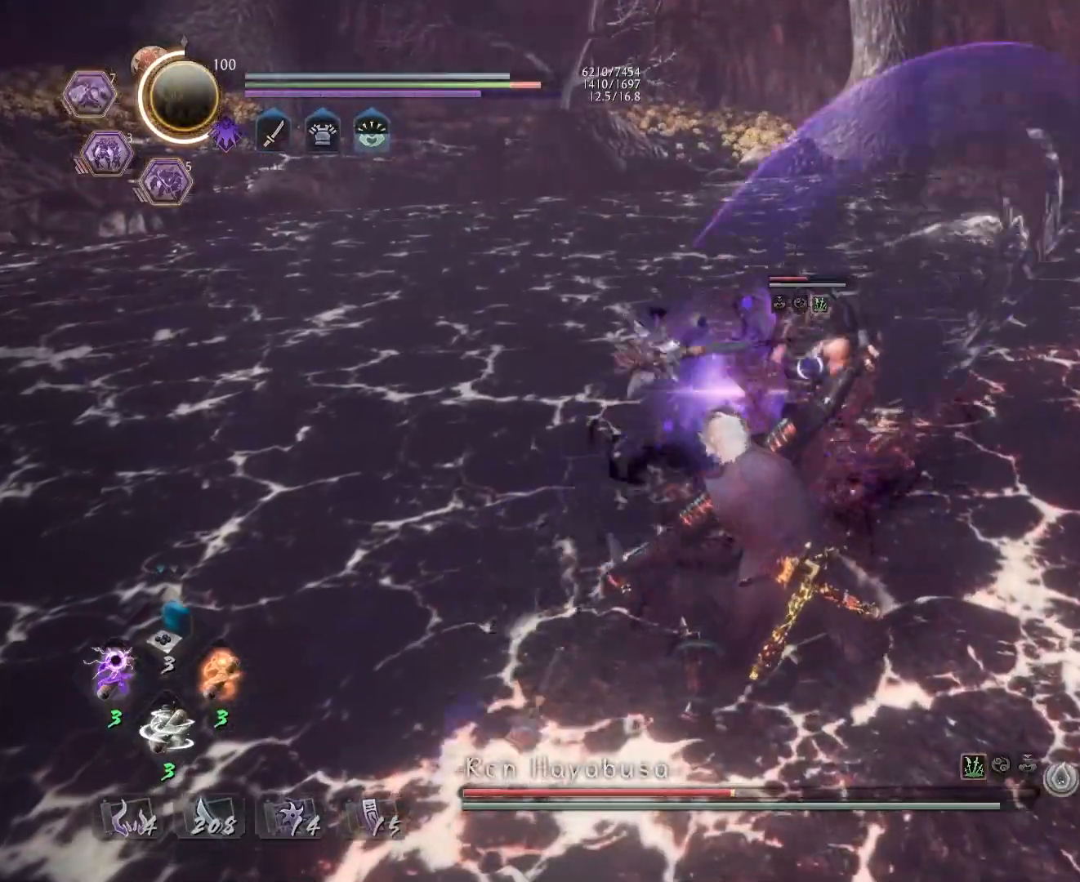
{"buttons": ["CROSS", "R2"], "left_stick": "center", "events": [[133, "R2", "down"], [167, "CROSS", "down"]]}
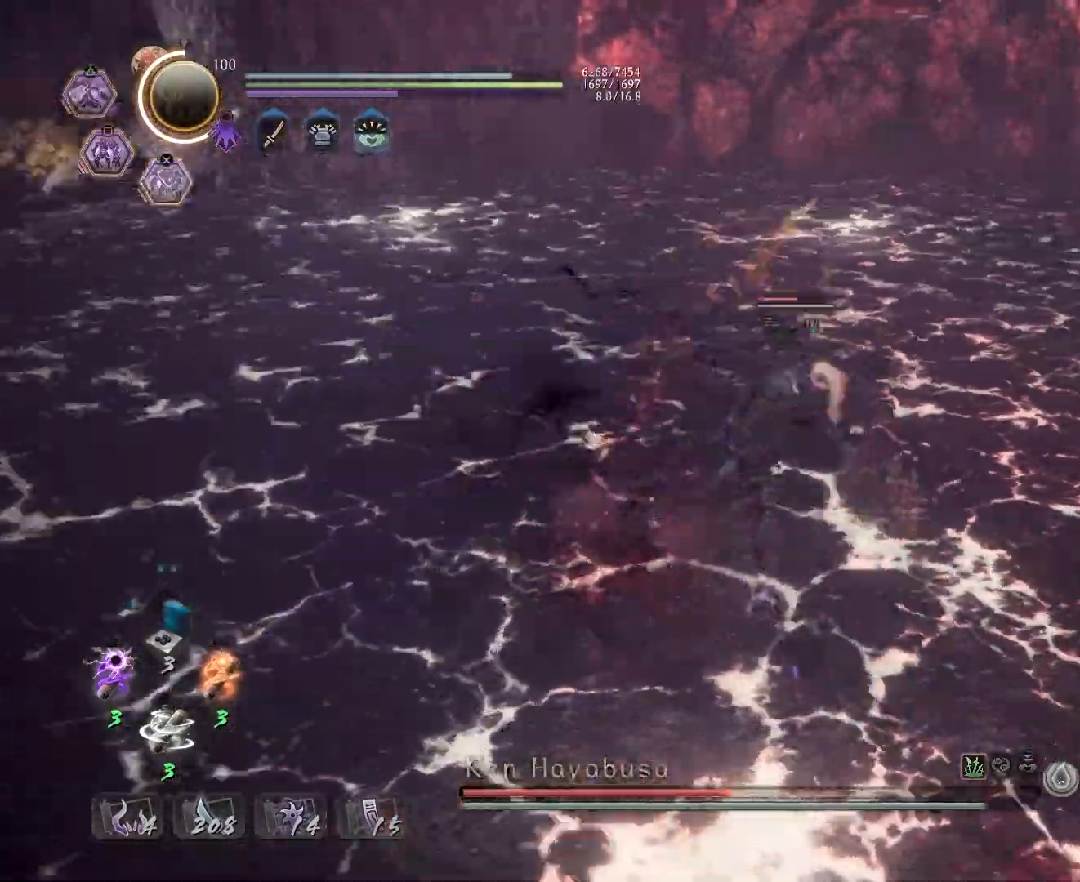
{"buttons": ["CROSS", "R2"], "left_stick": "center", "events": []}
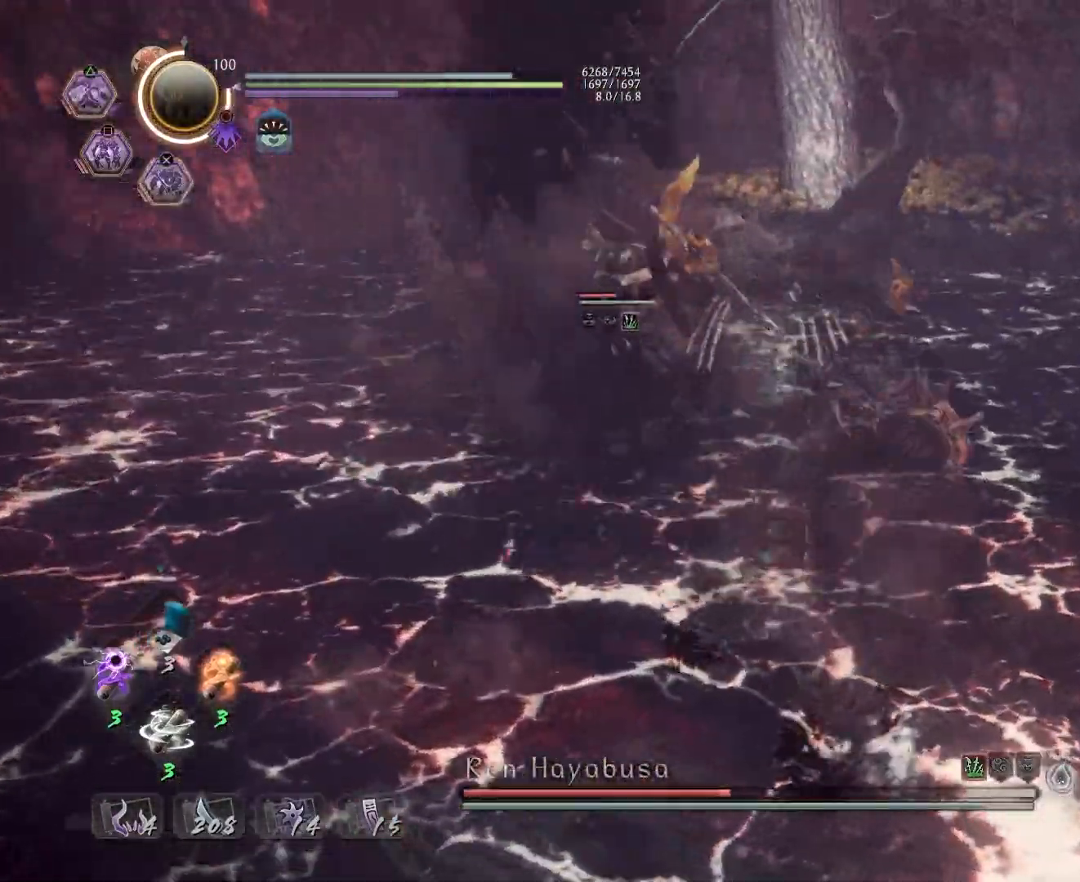
{"buttons": ["R1"], "left_stick": "center", "events": [[383, "CROSS", "up"], [400, "R2", "up"], [450, "R1", "down"]]}
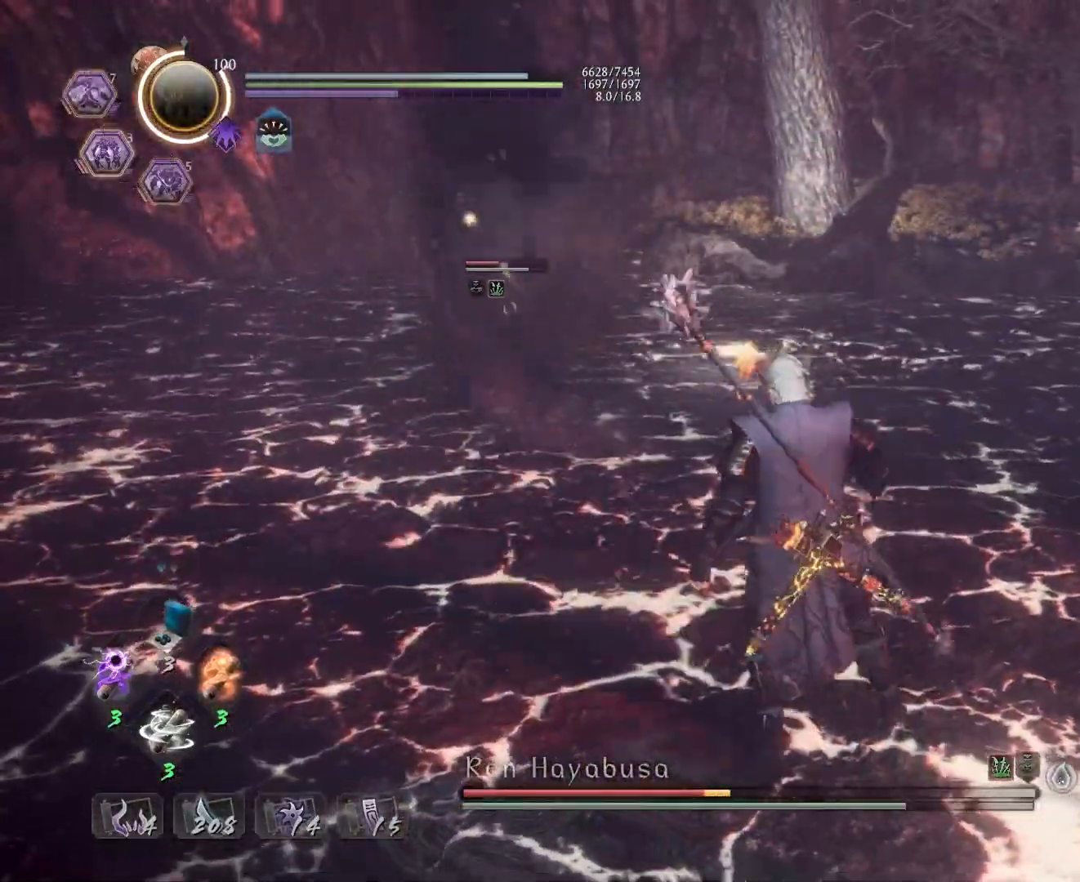
{"buttons": [], "left_stick": "up", "events": [[17, "CROSS", "down"], [100, "left_stick", "up-left"], [117, "CROSS", "up"], [117, "R1", "up"], [283, "CROSS", "down"], [333, "left_stick", "up"], [383, "CROSS", "up"]]}
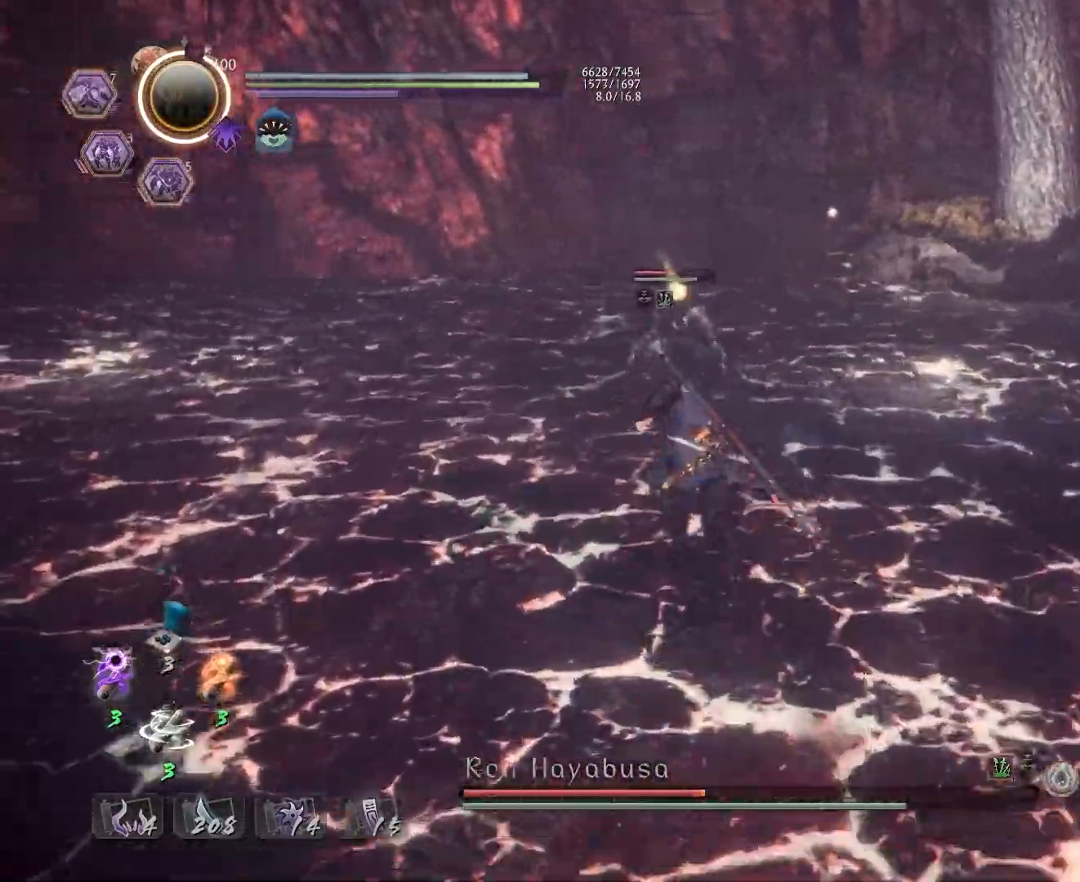
{"buttons": ["CROSS", "SQUARE"], "left_stick": "center", "events": [[167, "L1", "down"], [267, "CROSS", "down"], [383, "L1", "up"], [400, "left_stick", "center"], [433, "SQUARE", "down"]]}
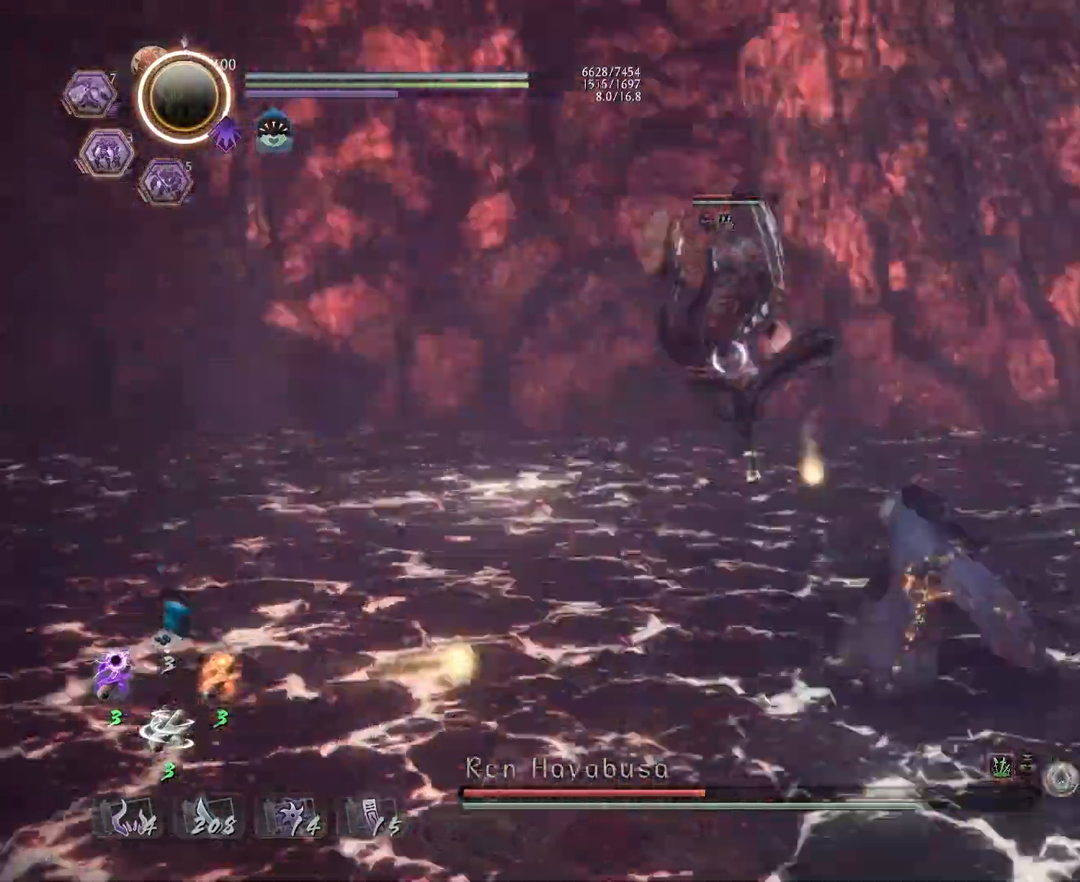
{"buttons": [], "left_stick": "up-left", "events": [[33, "SQUARE", "up"], [317, "CROSS", "up"], [417, "left_stick", "up-left"]]}
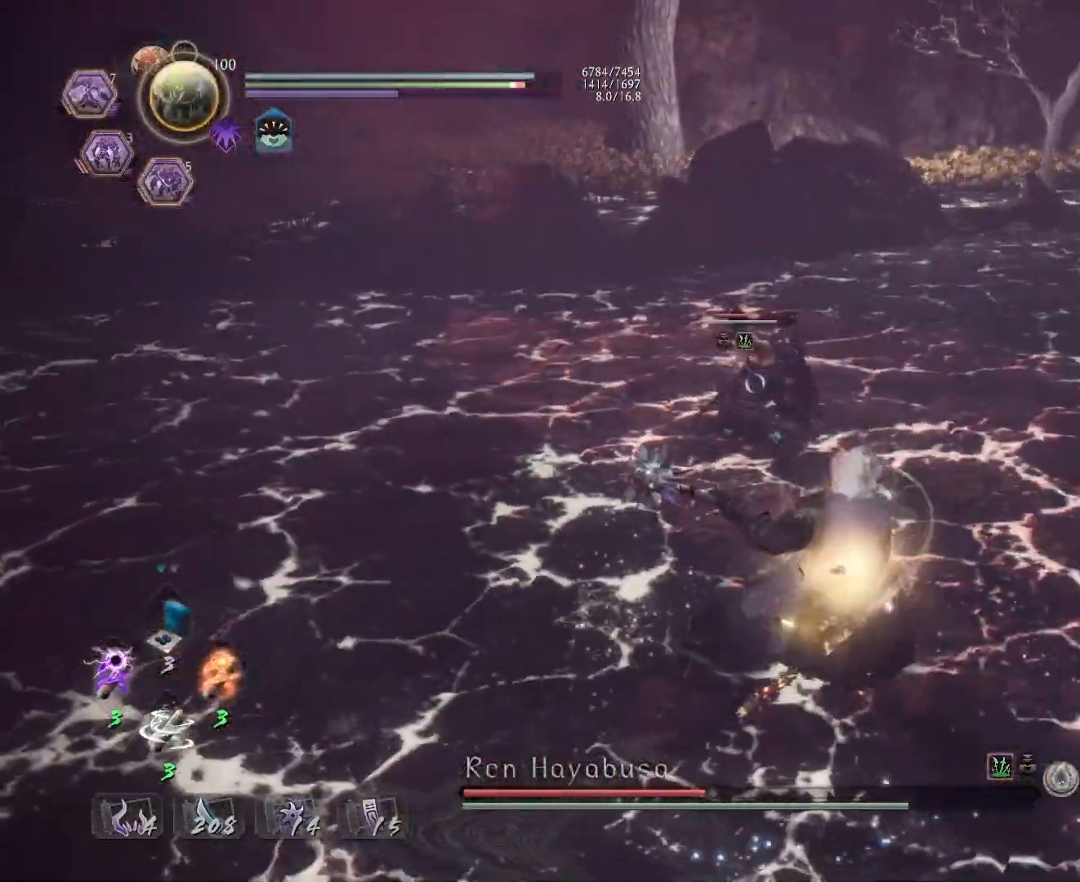
{"buttons": [], "left_stick": "center", "events": [[167, "CROSS", "down"], [233, "CROSS", "up"], [267, "left_stick", "center"], [333, "SQUARE", "down"], [400, "SQUARE", "up"]]}
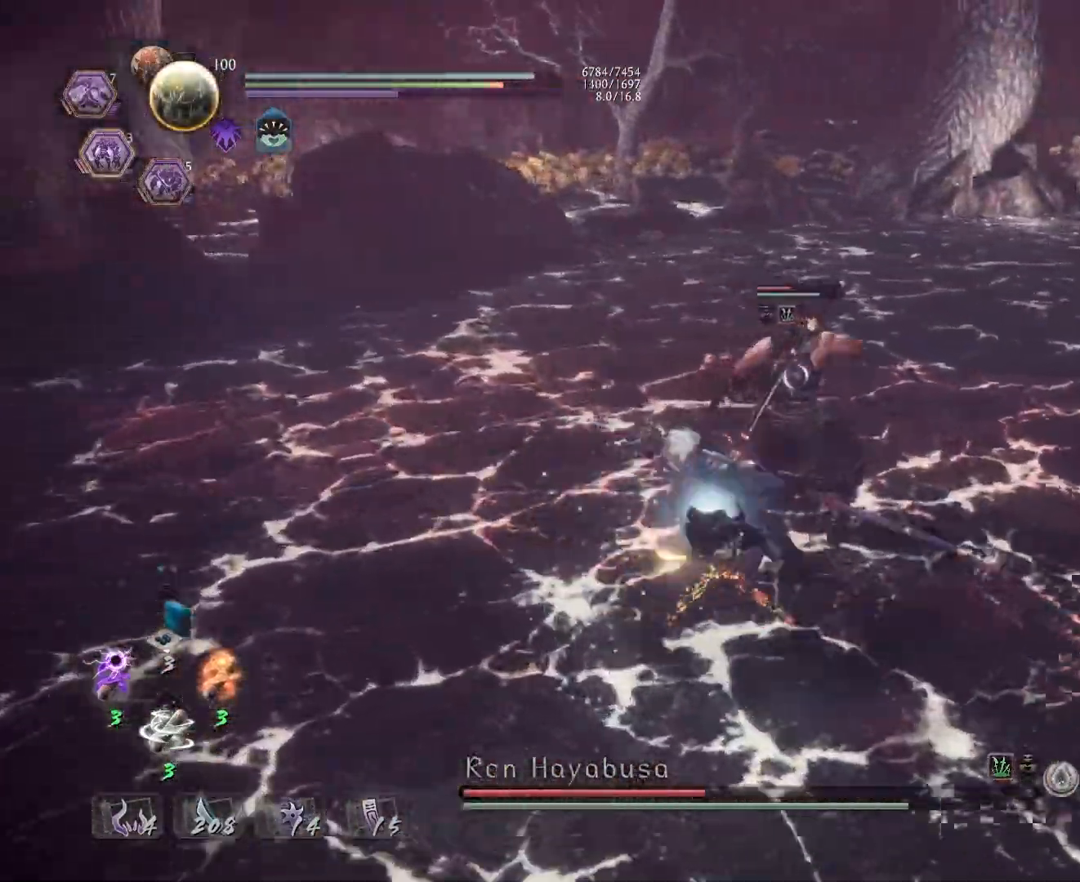
{"buttons": [], "left_stick": "center", "events": [[333, "R1", "down"], [367, "TRIANGLE", "down"], [417, "TRIANGLE", "up"], [467, "R1", "up"]]}
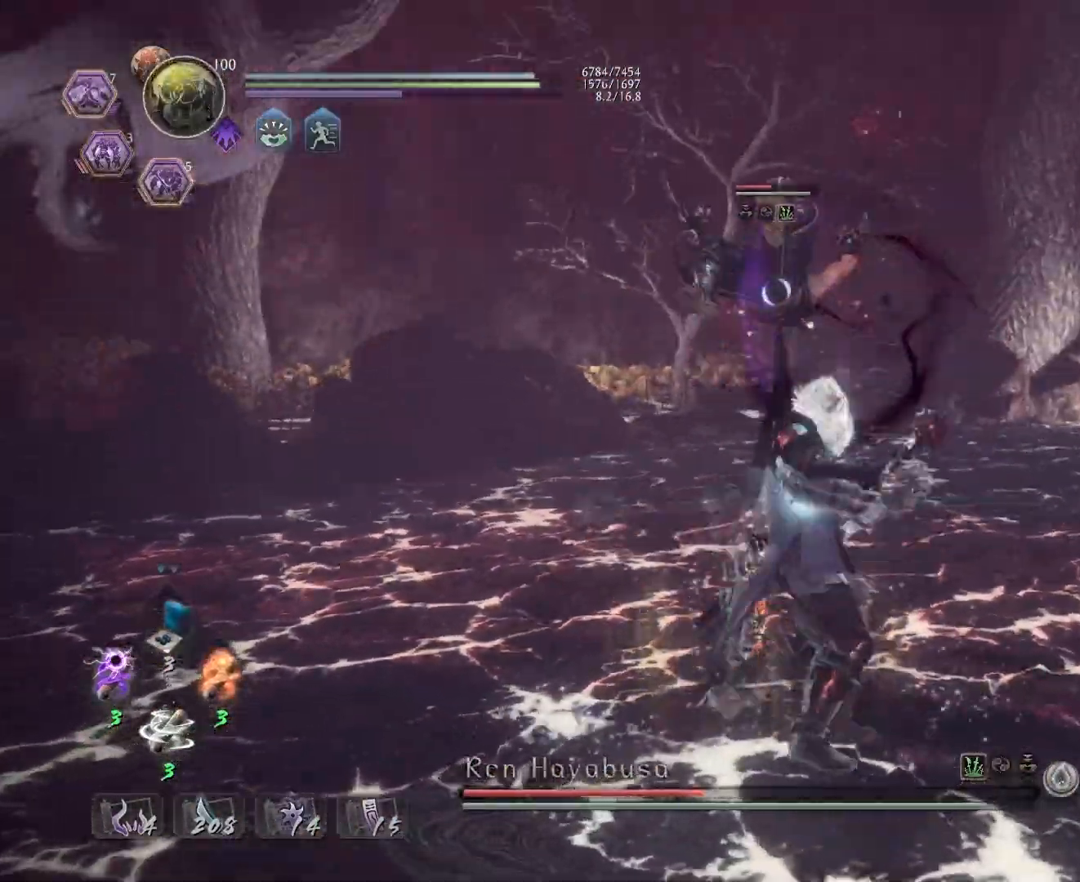
{"buttons": ["SQUARE"], "left_stick": "center", "events": [[83, "SQUARE", "down"]]}
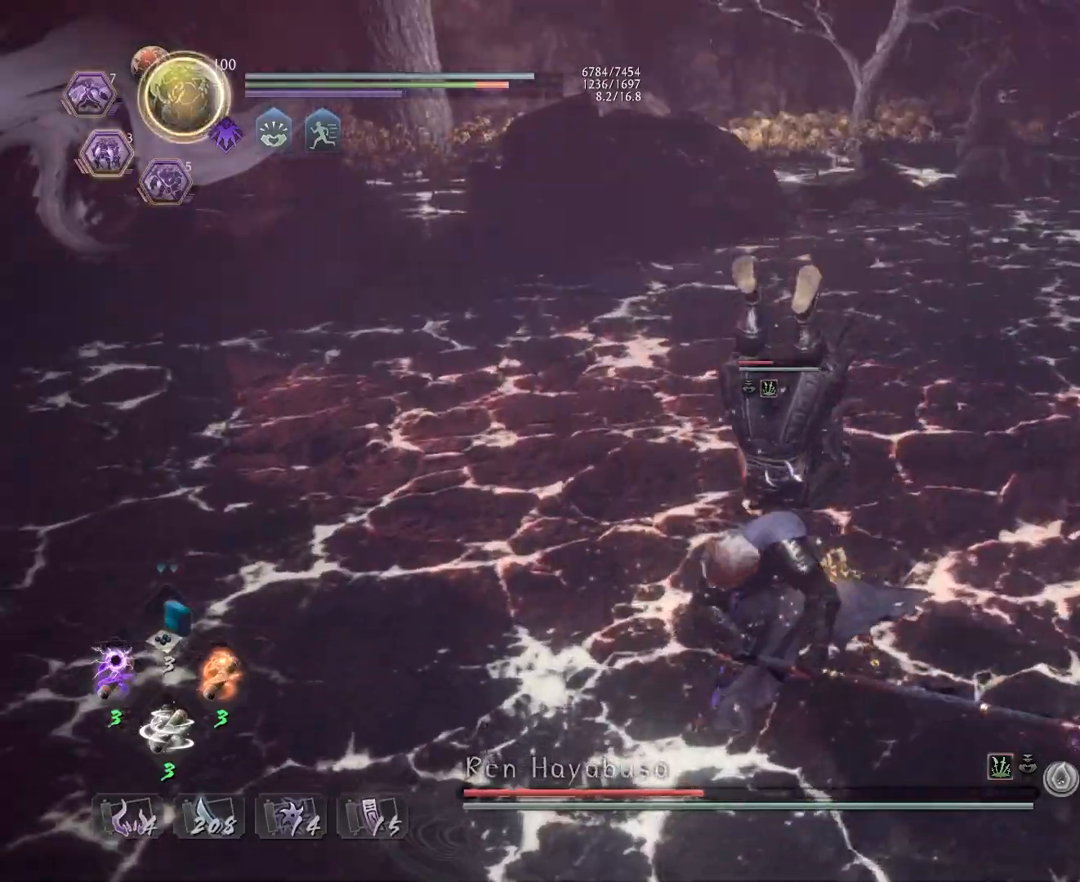
{"buttons": [], "left_stick": "center", "events": [[433, "SQUARE", "up"]]}
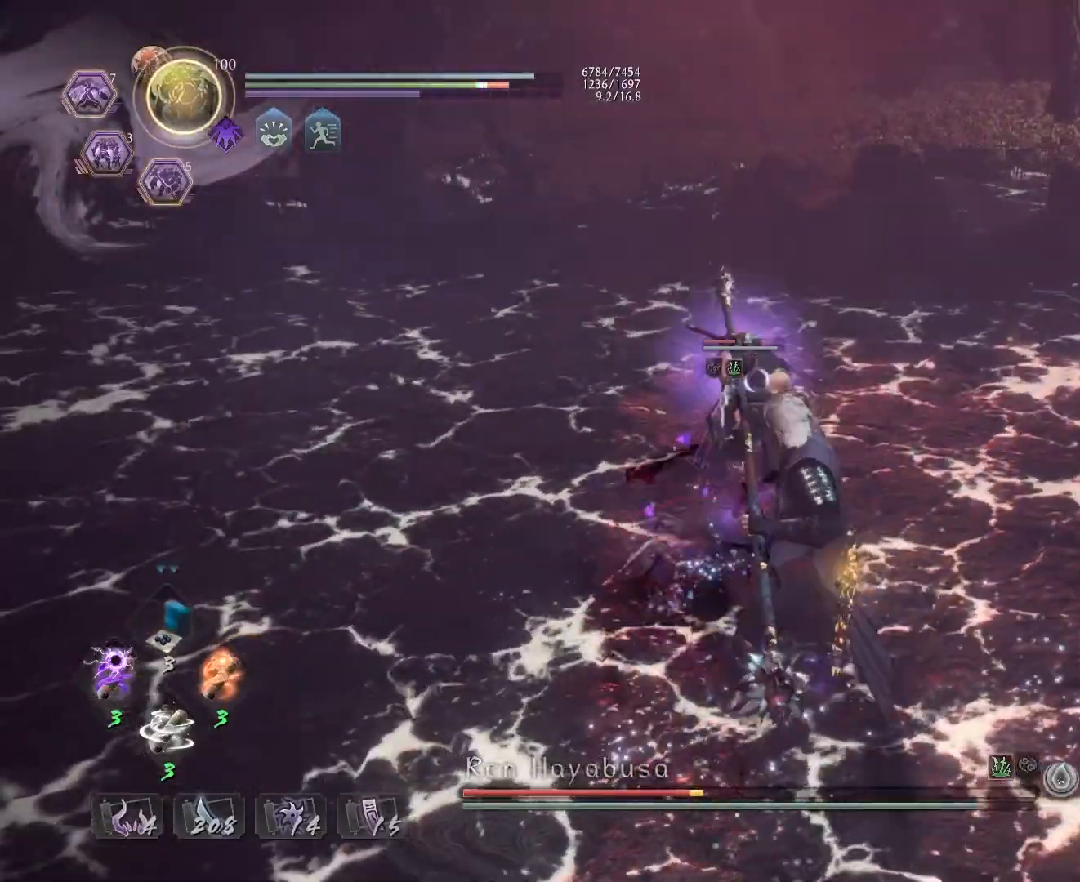
{"buttons": [], "left_stick": "center", "events": [[67, "TRIANGLE", "down"], [150, "TRIANGLE", "up"], [233, "TRIANGLE", "down"], [333, "TRIANGLE", "up"], [417, "TRIANGLE", "down"], [500, "TRIANGLE", "up"]]}
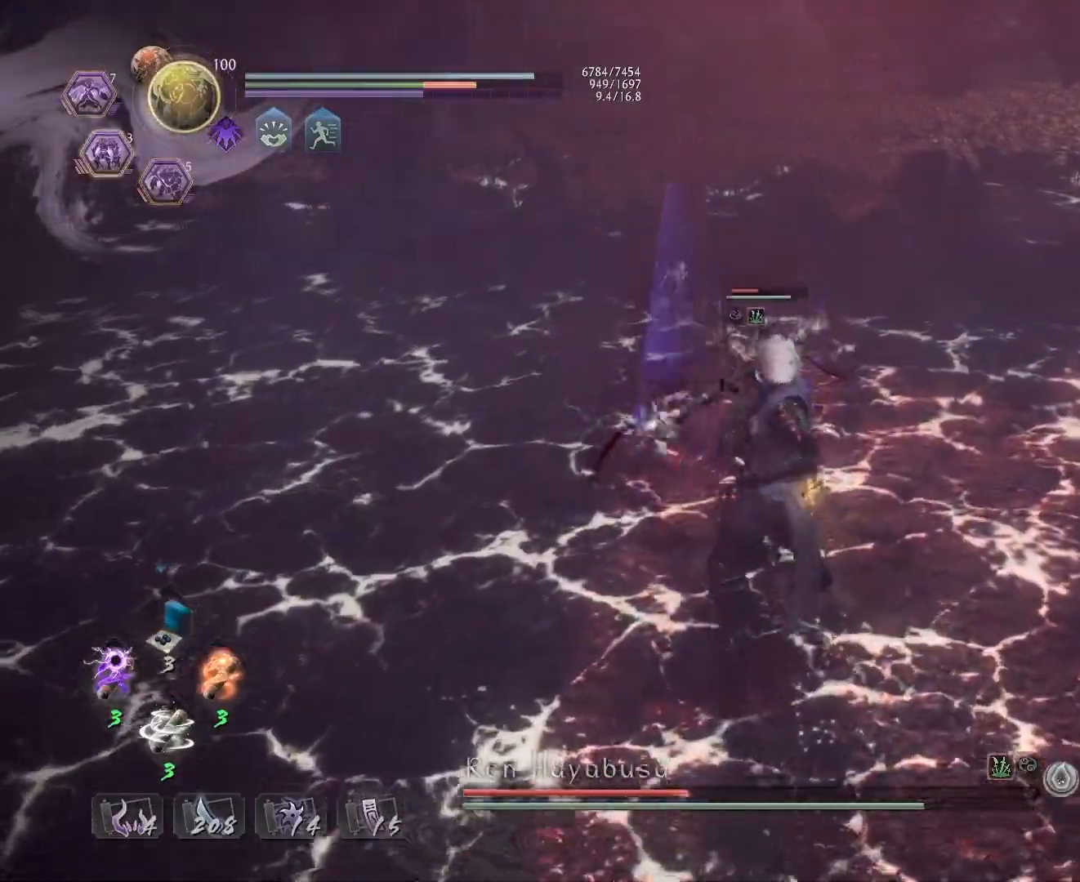
{"buttons": [], "left_stick": "center", "events": [[67, "TRIANGLE", "down"], [183, "TRIANGLE", "up"], [250, "TRIANGLE", "down"], [367, "TRIANGLE", "up"]]}
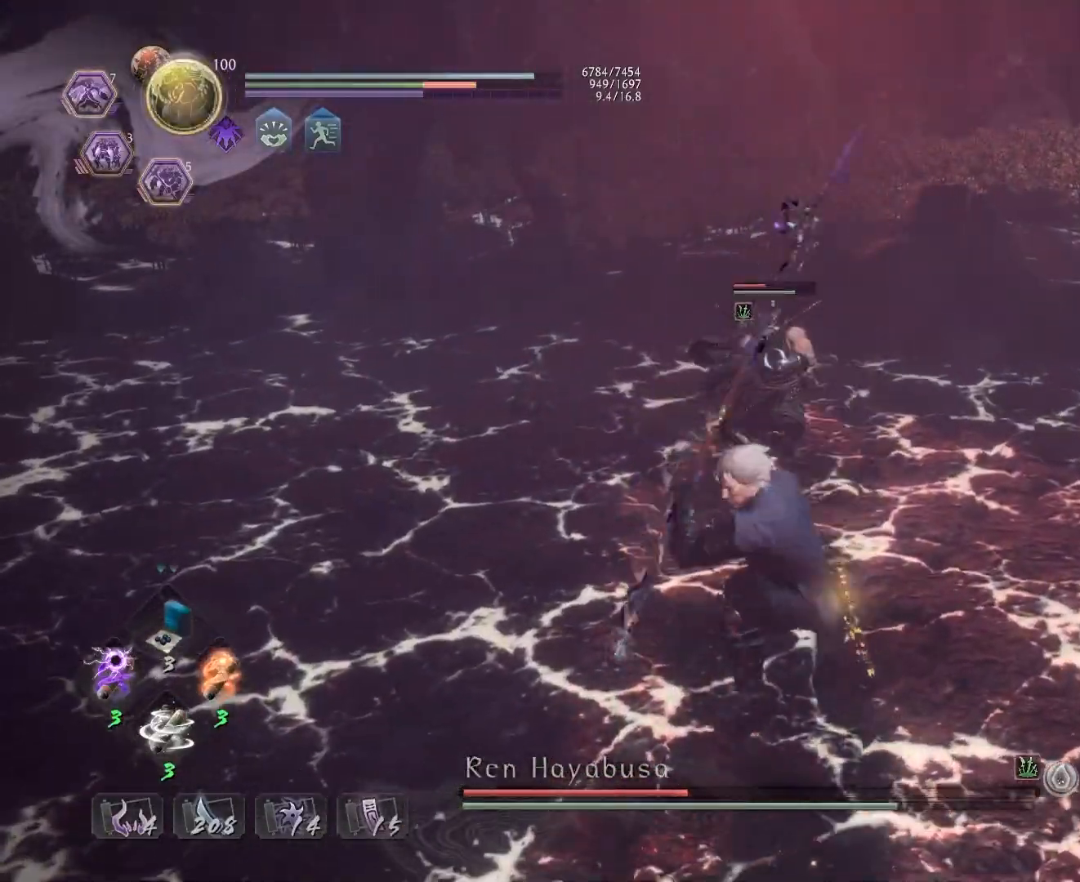
{"buttons": ["CROSS", "R1"], "left_stick": "center", "events": [[200, "R1", "down"], [250, "CROSS", "down"], [350, "CROSS", "up"], [433, "CROSS", "down"]]}
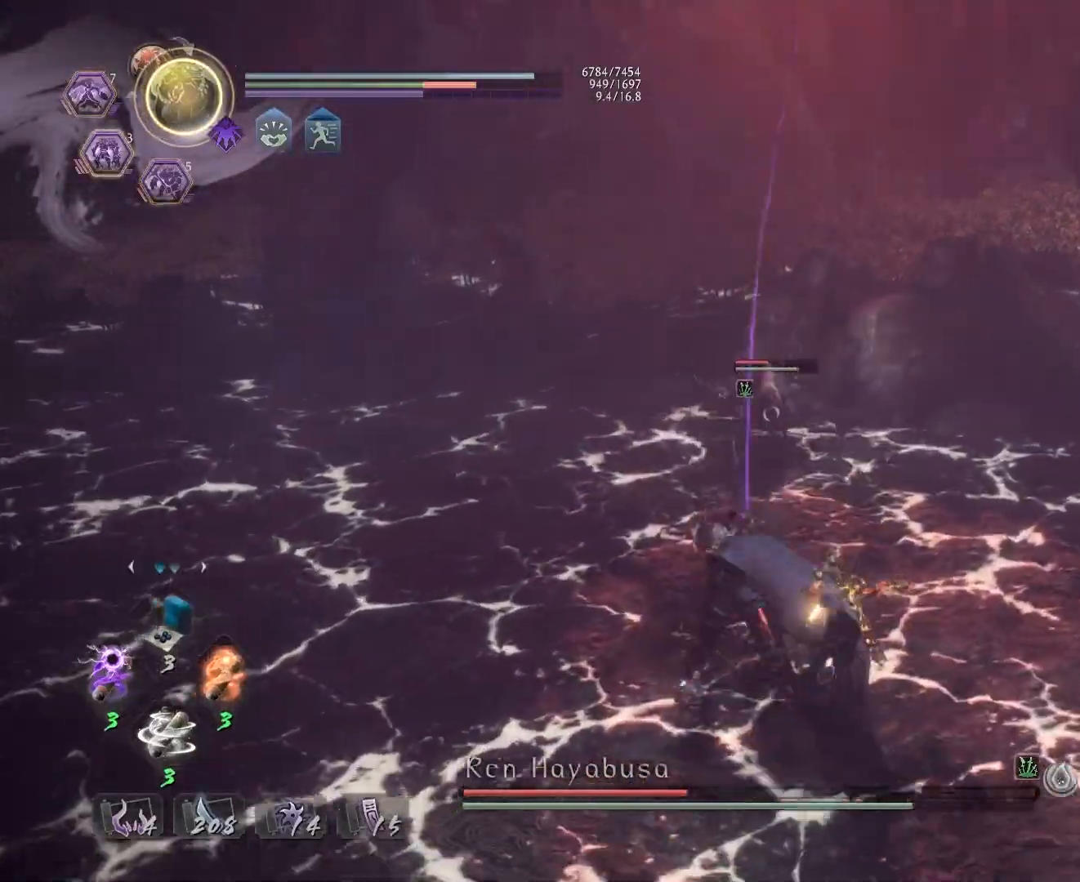
{"buttons": ["CROSS", "L1"], "left_stick": "left", "events": [[250, "CROSS", "up"], [267, "R1", "up"], [283, "left_stick", "left"], [400, "L1", "down"], [417, "CROSS", "down"]]}
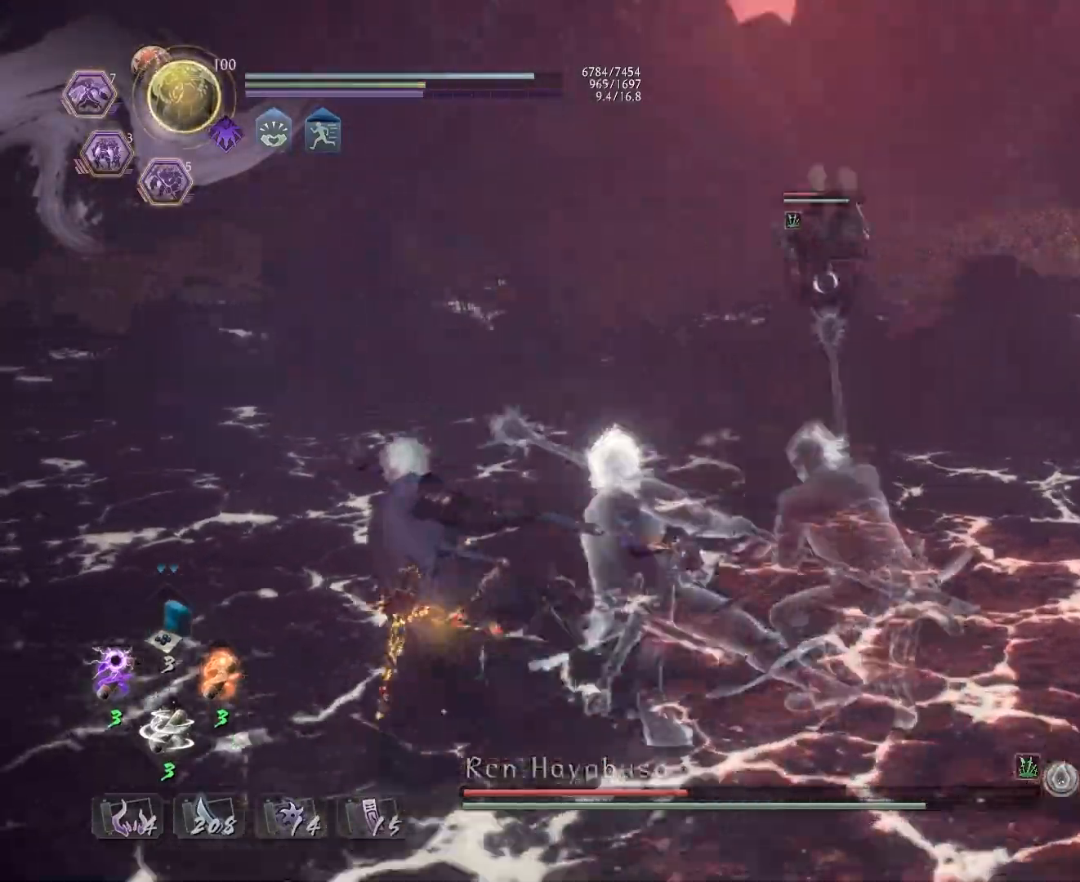
{"buttons": ["L1"], "left_stick": "up", "events": [[83, "R1", "down"], [183, "L2", "down"], [217, "CROSS", "up"], [283, "R1", "up"], [317, "L2", "up"], [350, "left_stick", "up"]]}
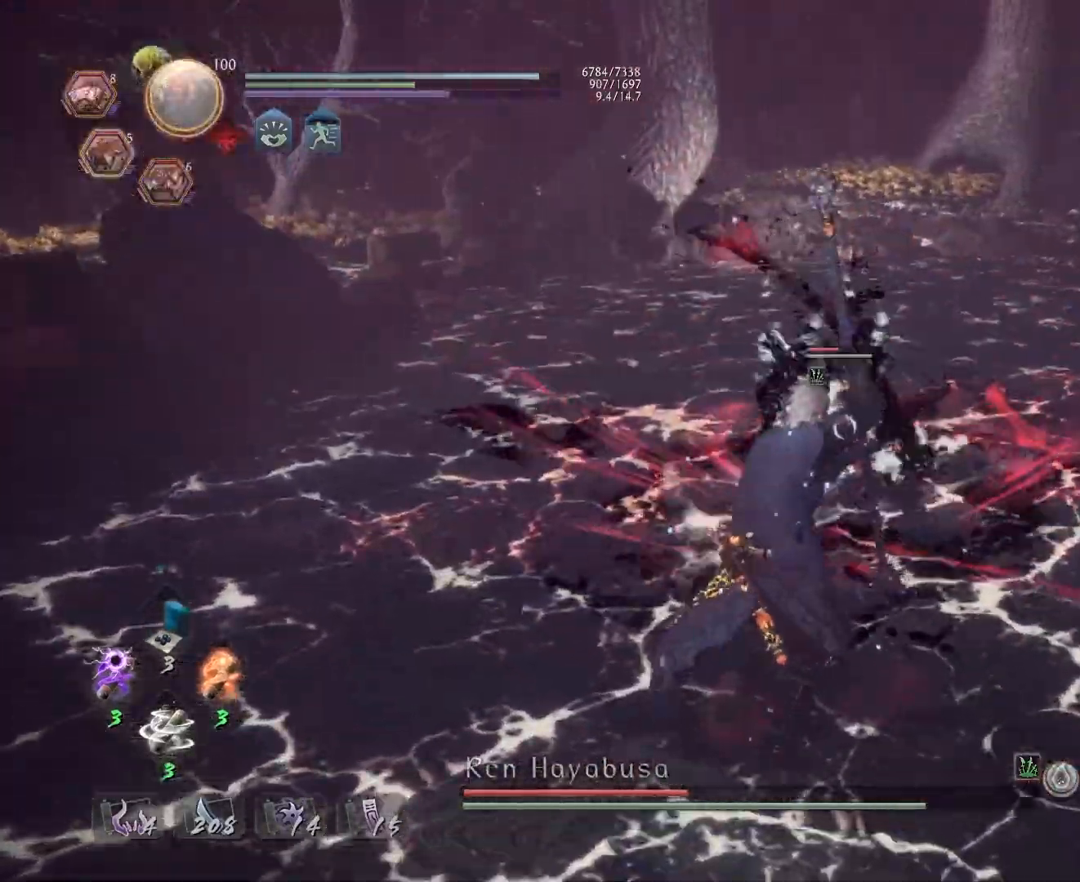
{"buttons": ["R2"], "left_stick": "center", "events": [[50, "CROSS", "down"], [133, "left_stick", "center"], [150, "L1", "up"], [333, "CROSS", "up"], [383, "R2", "down"], [400, "CIRCLE", "down"], [500, "CIRCLE", "up"]]}
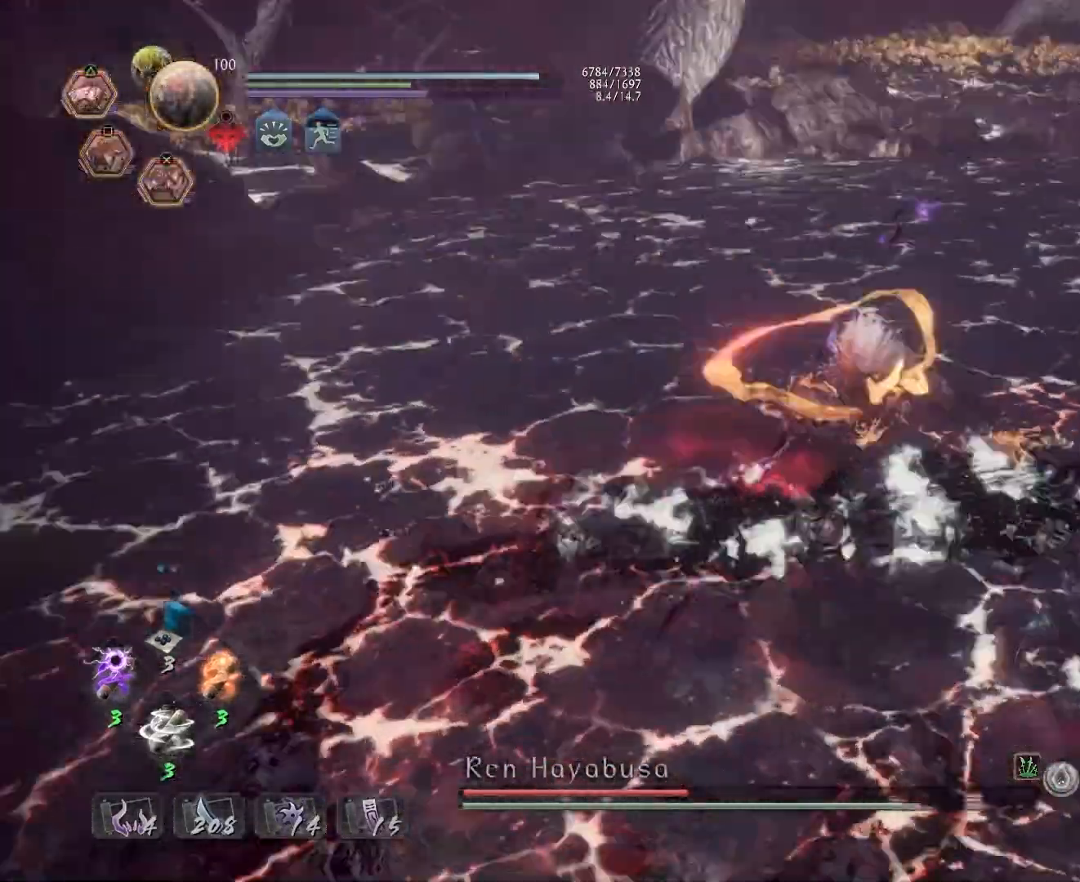
{"buttons": ["TRIANGLE", "R1"], "left_stick": "center", "events": [[83, "CIRCLE", "down"], [167, "CIRCLE", "up"], [250, "CIRCLE", "down"], [350, "CIRCLE", "up"], [400, "R2", "up"], [433, "R1", "down"], [467, "TRIANGLE", "down"]]}
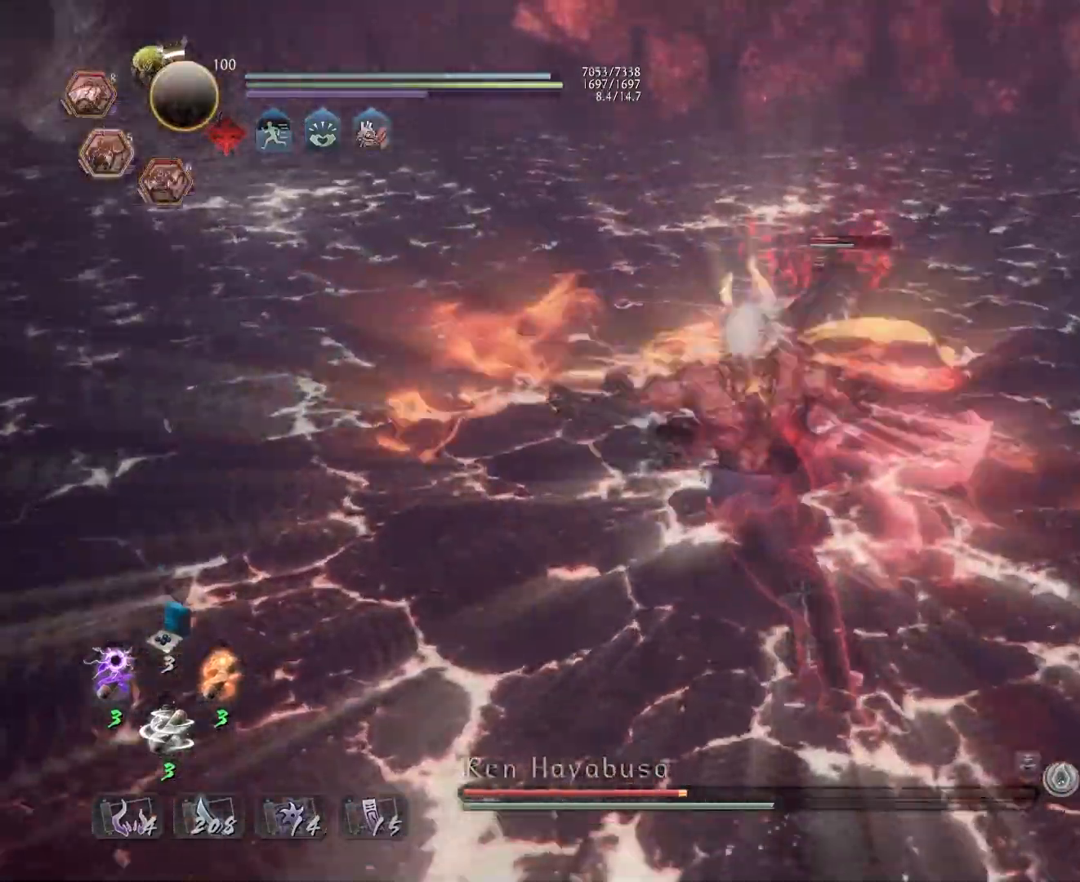
{"buttons": [], "left_stick": "up", "events": [[83, "TRIANGLE", "up"], [100, "R1", "up"], [367, "left_stick", "up"]]}